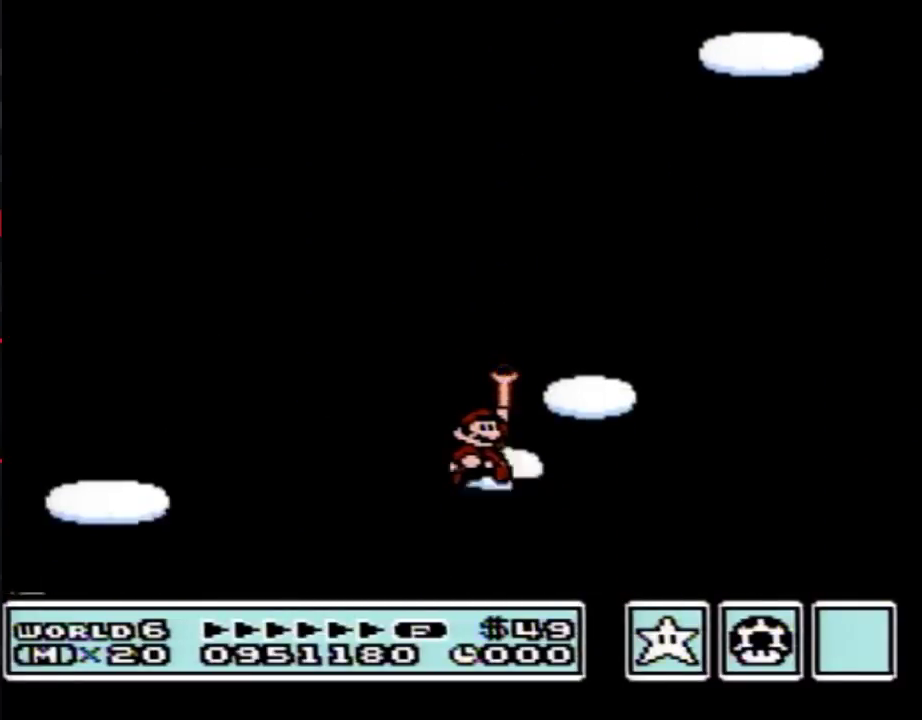
Gameplay with a controller (Nintendo layout); each line is a JSON object with the inputs held at the frame after it. "events" lists button and stick changes between this image and that frame as [ms after this image, input, new state], when the widget could be followed in between. Not read: L3 R3.
{"buttons": ["DPAD_DOWN"], "events": [[367, "DPAD_DOWN", "down"]]}
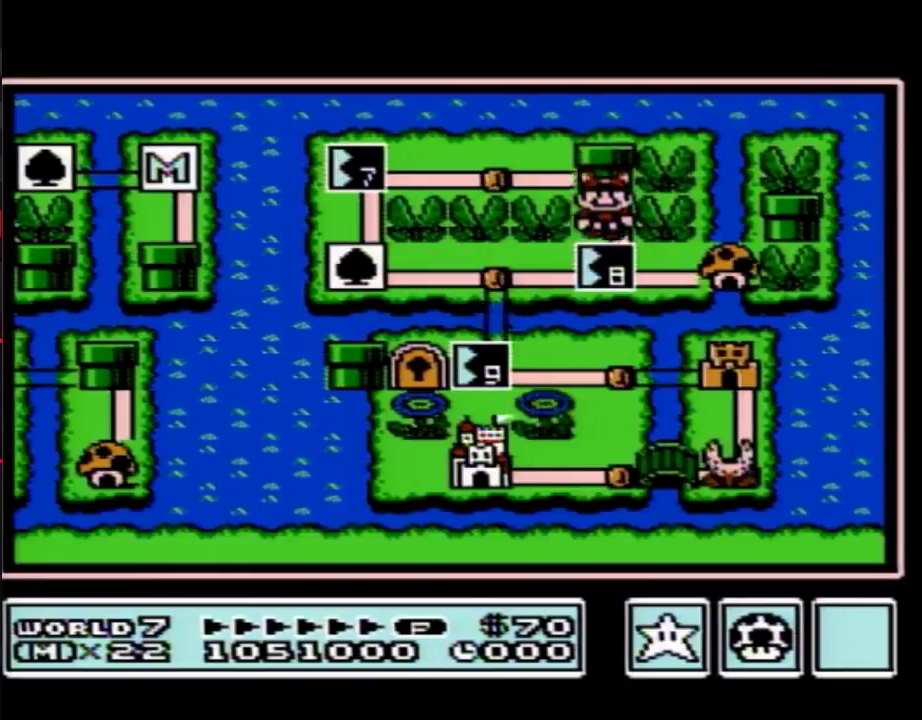
{"buttons": [], "events": [[183, "DPAD_DOWN", "up"], [250, "B", "down"], [317, "B", "up"]]}
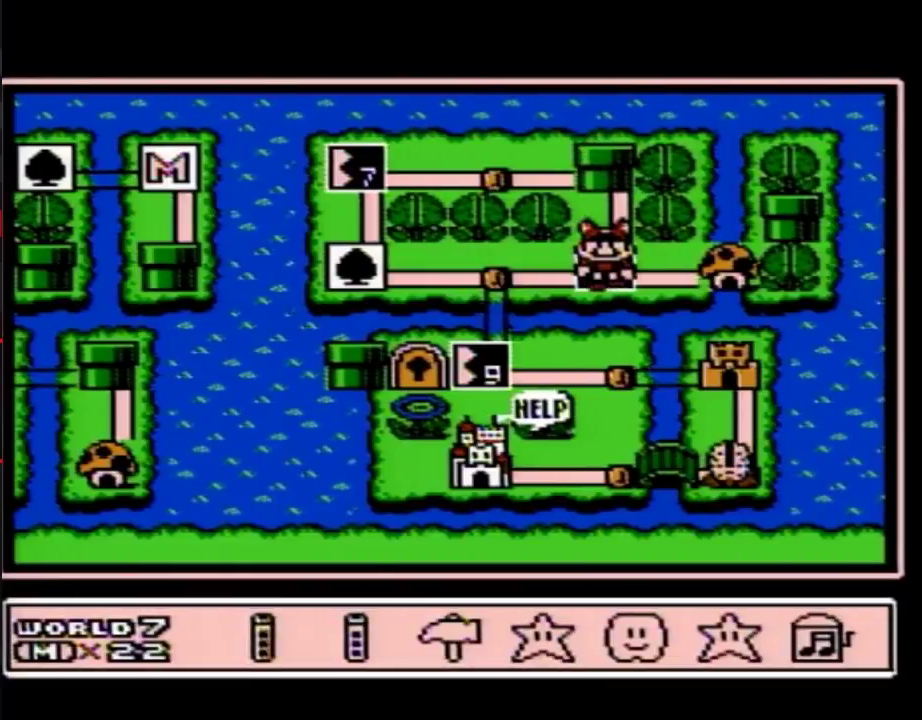
{"buttons": [], "events": [[100, "DPAD_DOWN", "down"], [183, "DPAD_DOWN", "up"], [350, "DPAD_LEFT", "down"], [433, "DPAD_LEFT", "up"]]}
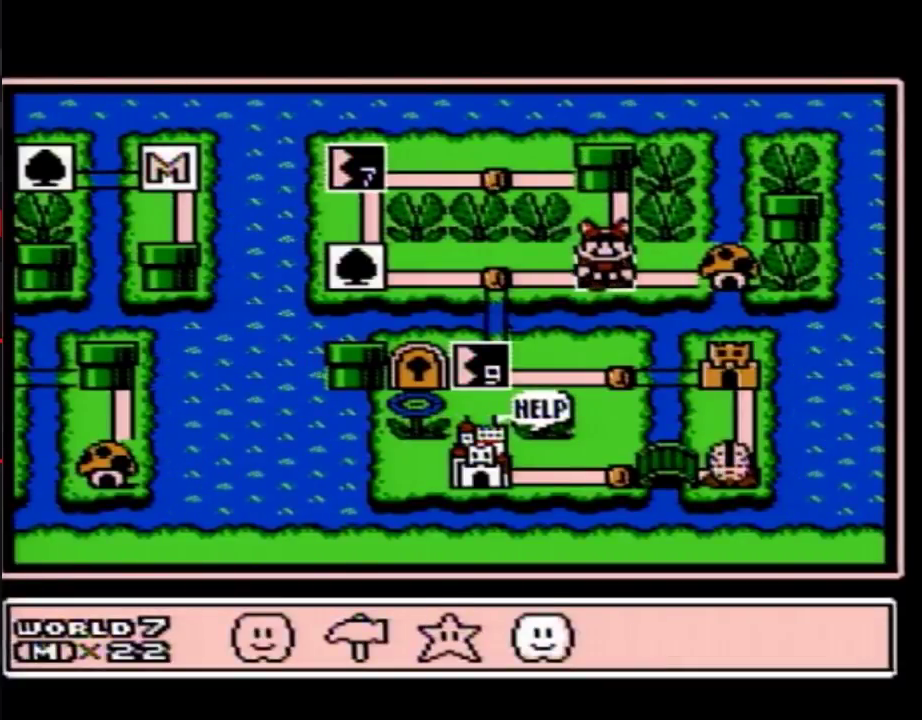
{"buttons": ["DPAD_LEFT"], "events": [[67, "A", "down"], [250, "A", "up"], [433, "DPAD_LEFT", "down"]]}
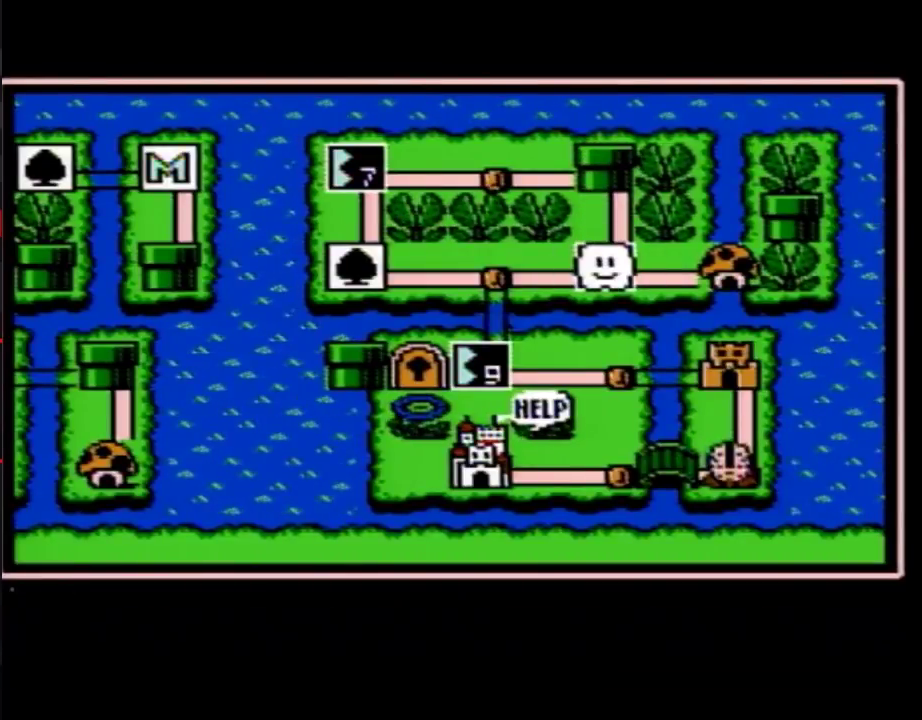
{"buttons": ["DPAD_LEFT"], "events": [[33, "DPAD_LEFT", "up"], [117, "DPAD_LEFT", "down"], [217, "DPAD_LEFT", "up"], [383, "DPAD_LEFT", "down"]]}
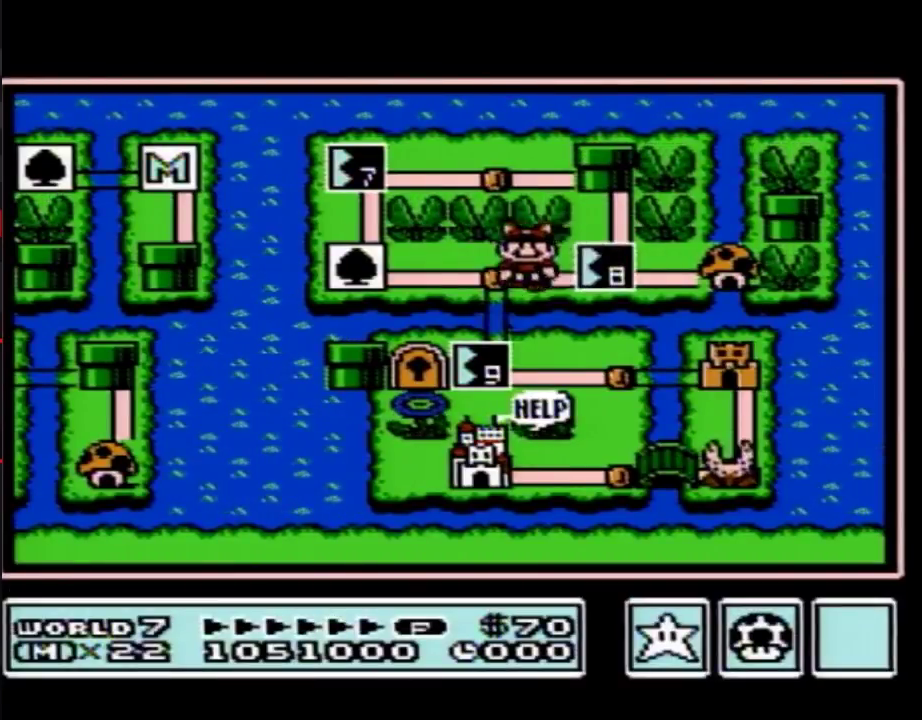
{"buttons": ["DPAD_DOWN"], "events": [[100, "DPAD_LEFT", "up"], [183, "DPAD_DOWN", "down"]]}
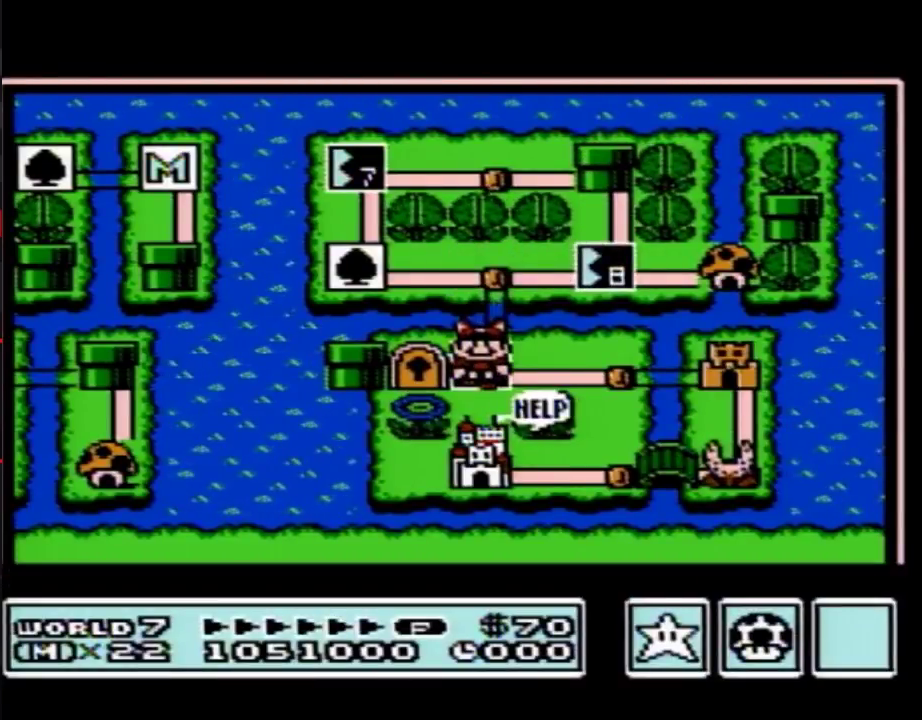
{"buttons": ["DPAD_DOWN"], "events": []}
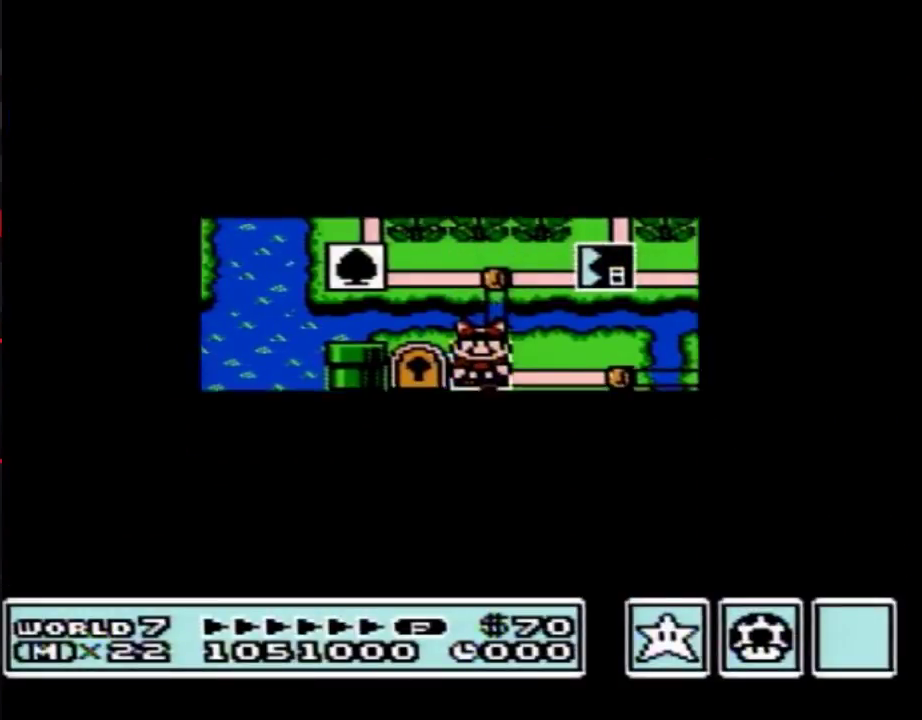
{"buttons": [], "events": [[467, "DPAD_DOWN", "up"]]}
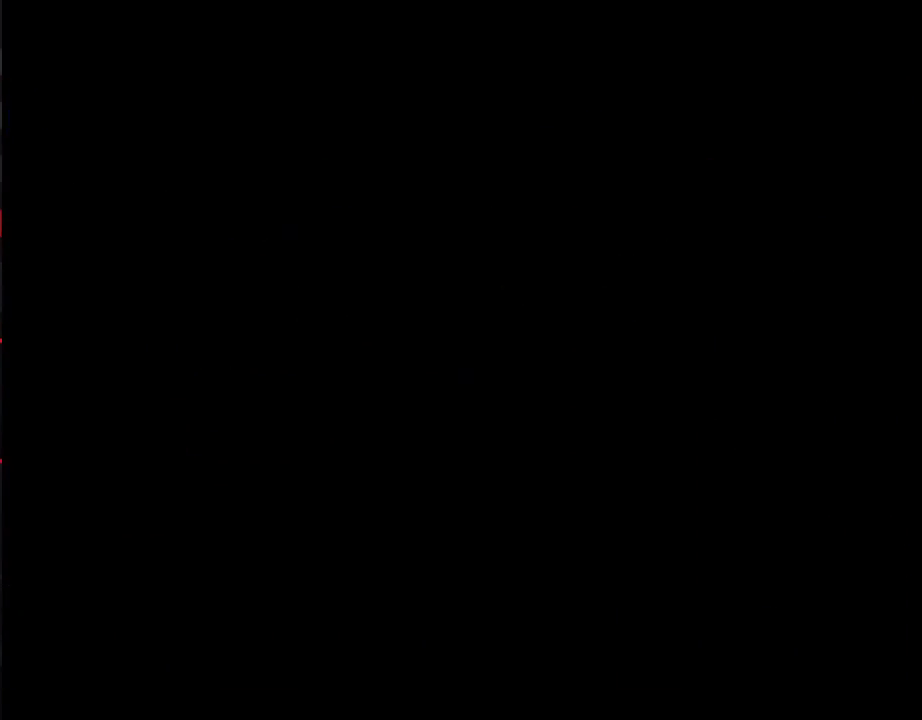
{"buttons": ["B", "DPAD_RIGHT"], "events": [[67, "B", "down"], [67, "DPAD_RIGHT", "down"]]}
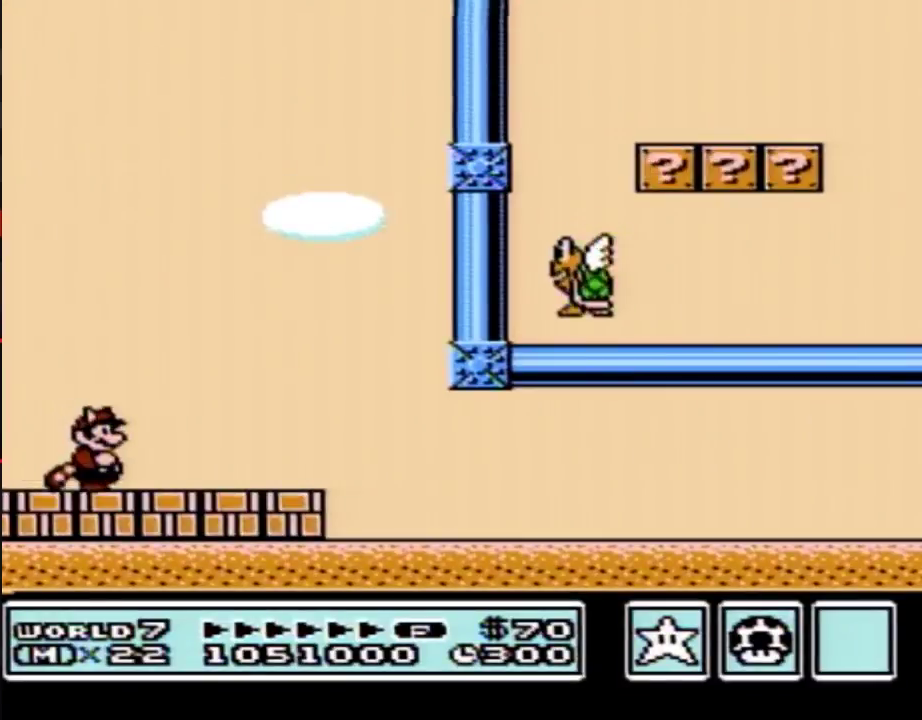
{"buttons": ["B", "DPAD_RIGHT"], "events": []}
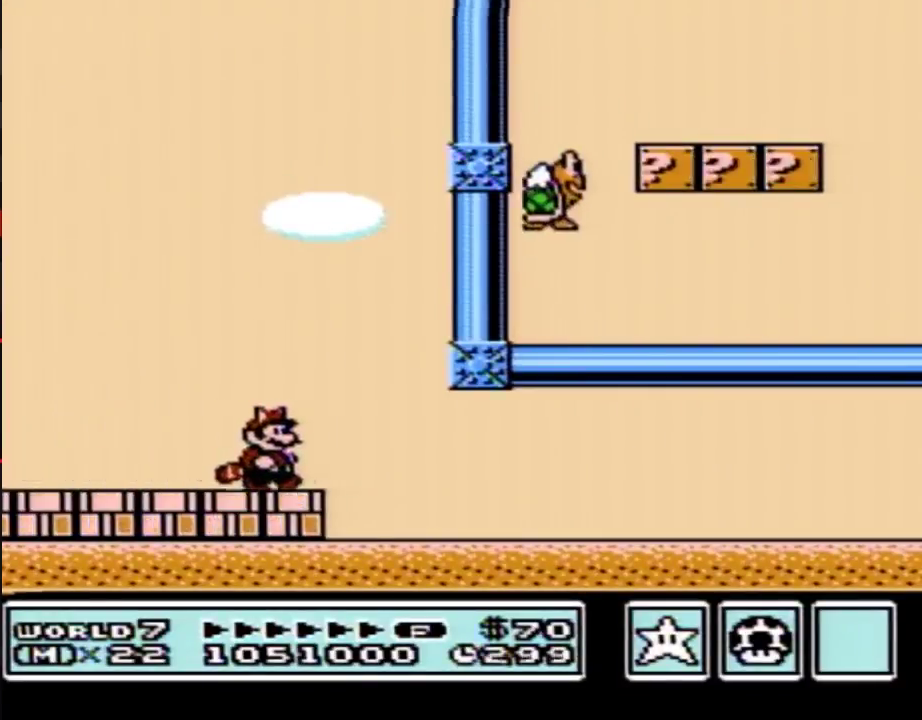
{"buttons": ["B", "DPAD_RIGHT"], "events": []}
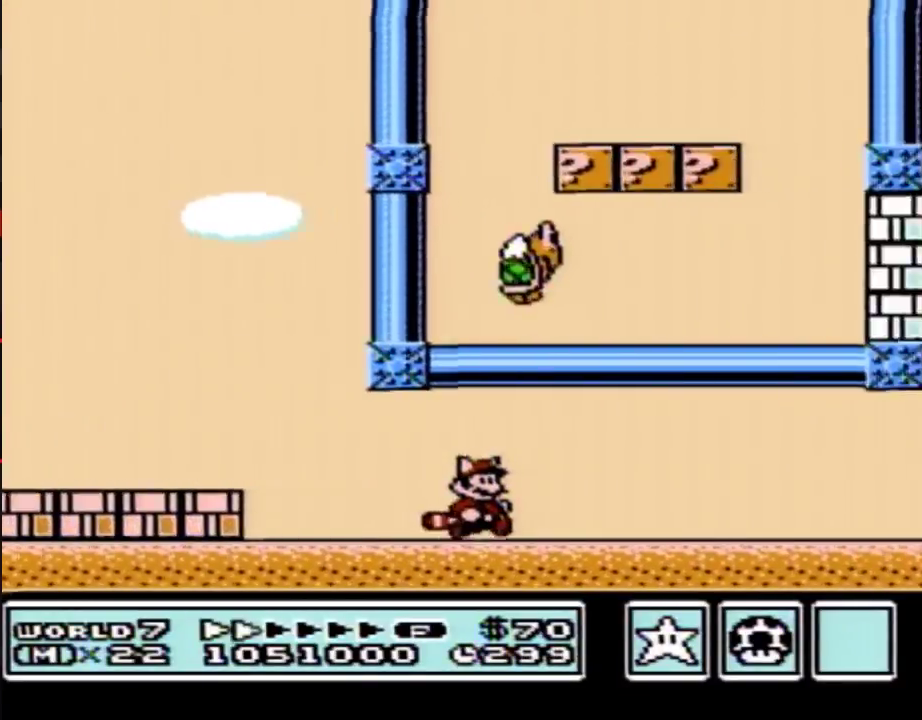
{"buttons": ["B", "DPAD_RIGHT"], "events": []}
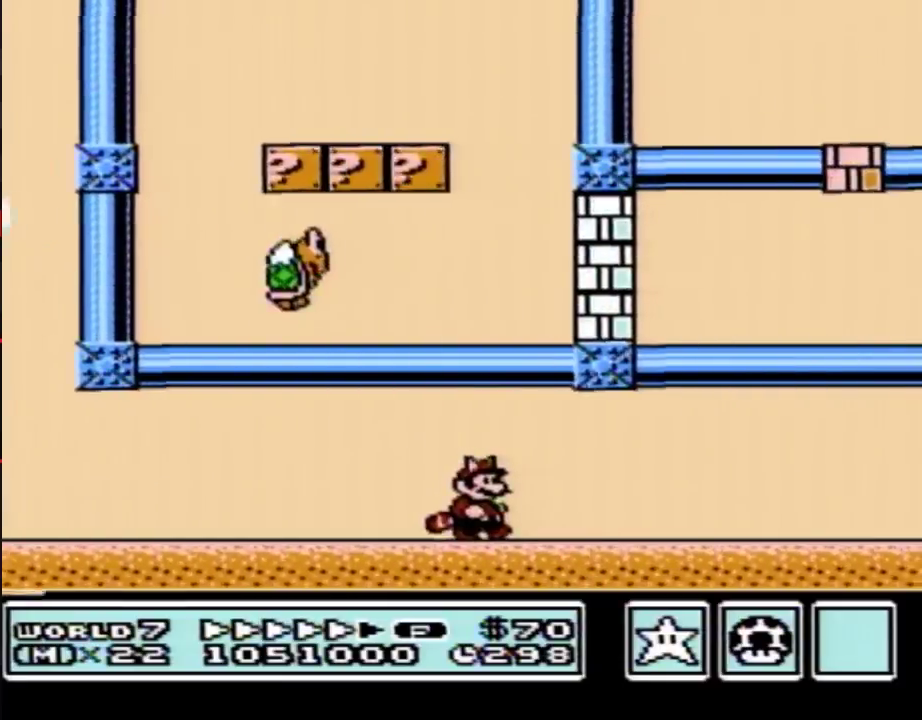
{"buttons": ["B", "DPAD_LEFT"], "events": [[217, "DPAD_RIGHT", "up"], [283, "DPAD_LEFT", "down"]]}
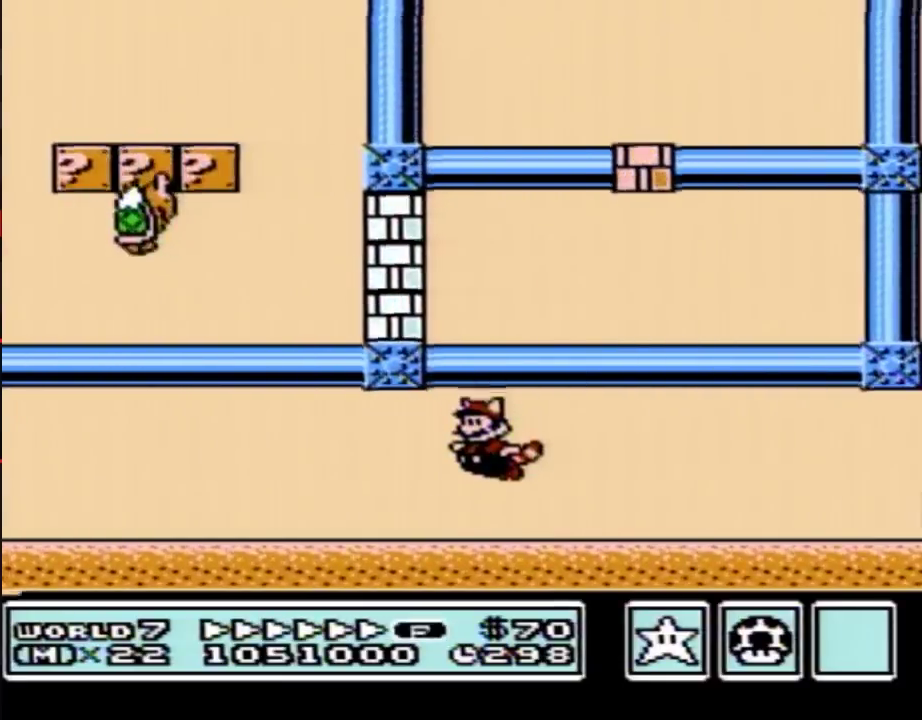
{"buttons": ["B", "DPAD_LEFT"], "events": []}
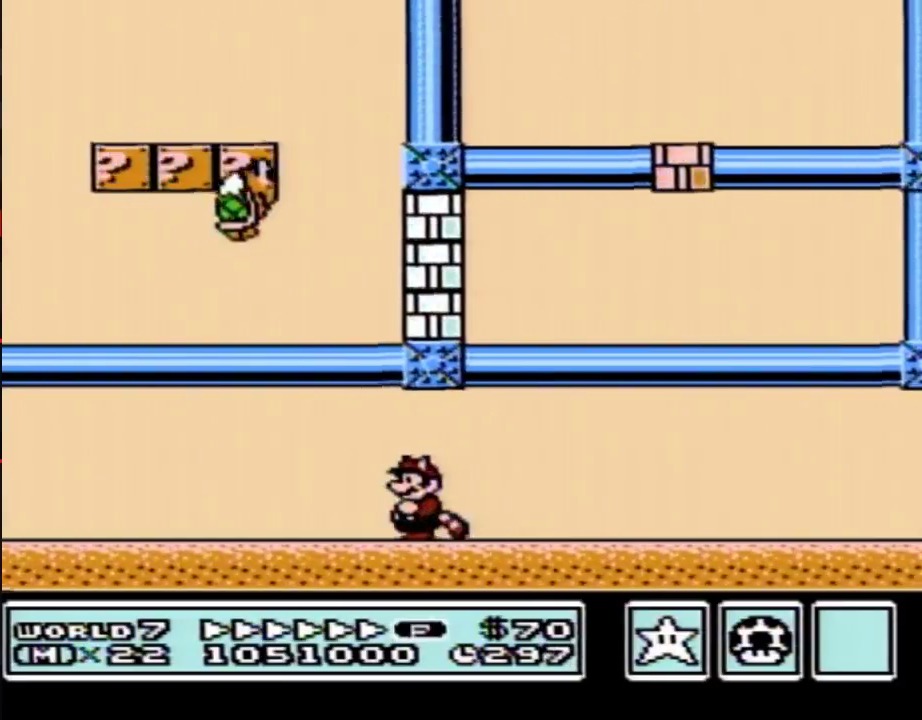
{"buttons": ["B", "DPAD_LEFT"], "events": []}
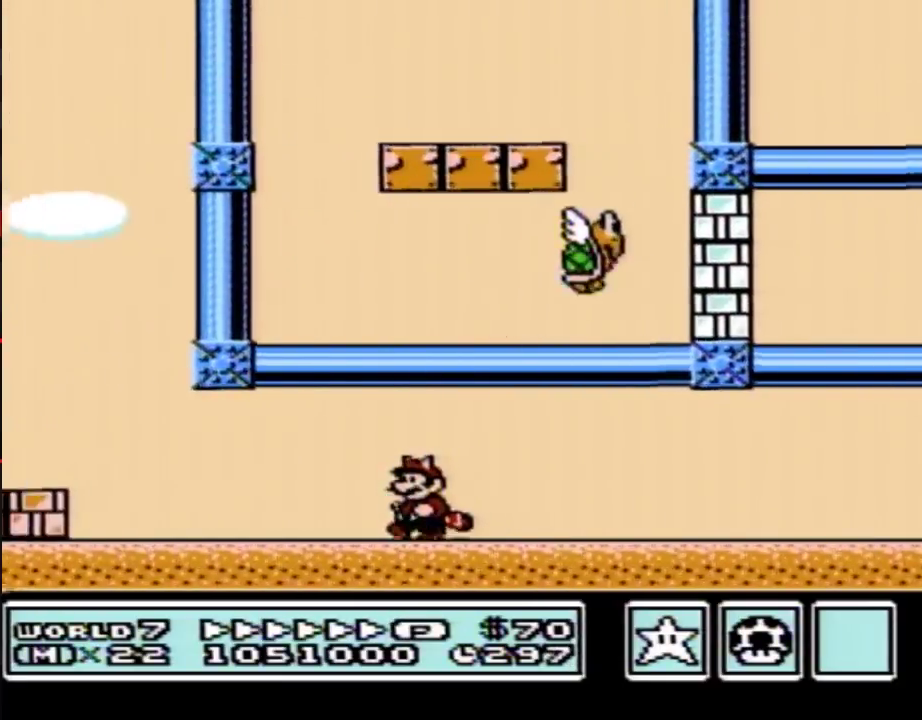
{"buttons": ["A", "B", "DPAD_RIGHT"], "events": [[250, "A", "down"], [283, "DPAD_LEFT", "up"], [317, "DPAD_RIGHT", "down"]]}
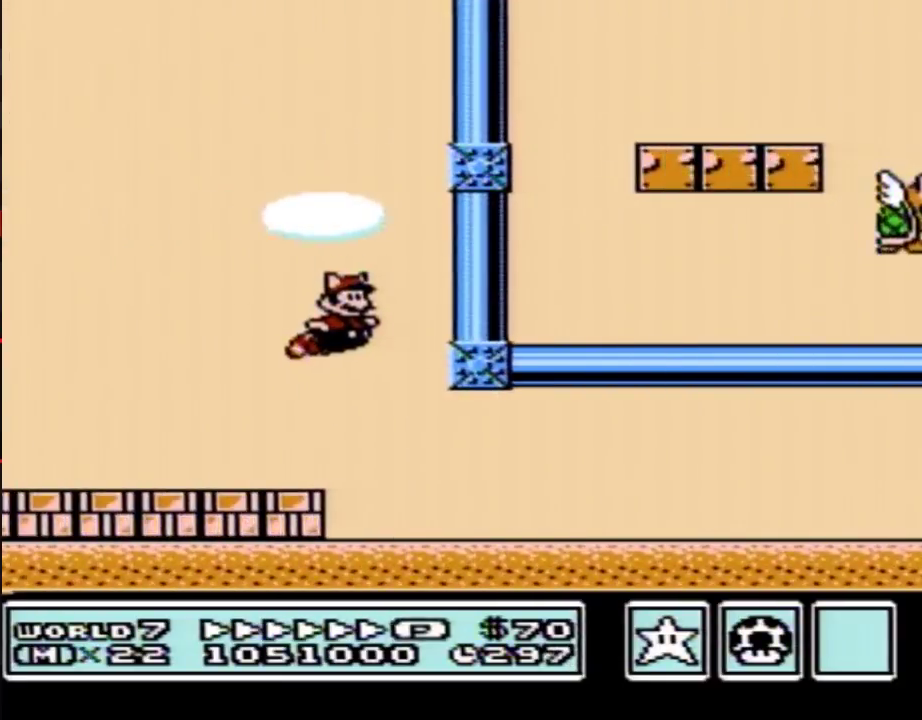
{"buttons": ["A", "B", "DPAD_RIGHT"], "events": [[183, "A", "up"], [217, "DPAD_RIGHT", "up"], [250, "A", "down"], [317, "A", "up"], [350, "A", "down"], [417, "A", "up"], [467, "DPAD_RIGHT", "down"], [500, "A", "down"]]}
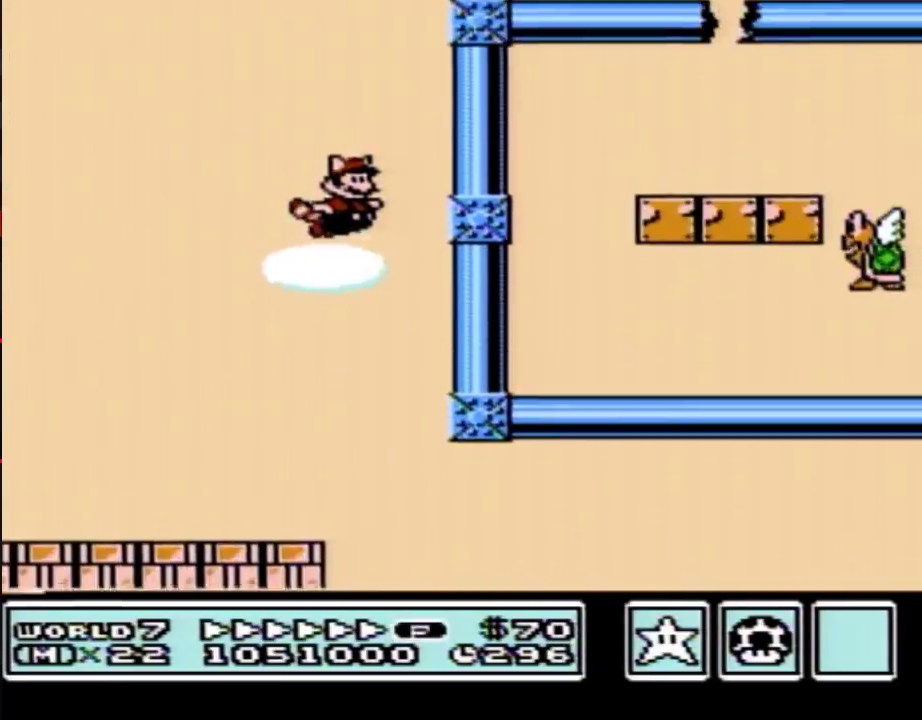
{"buttons": ["A", "B"], "events": [[33, "A", "up"], [67, "DPAD_RIGHT", "up"], [100, "A", "down"], [150, "A", "up"], [217, "A", "down"], [283, "A", "up"], [350, "A", "down"], [400, "A", "up"], [467, "A", "down"]]}
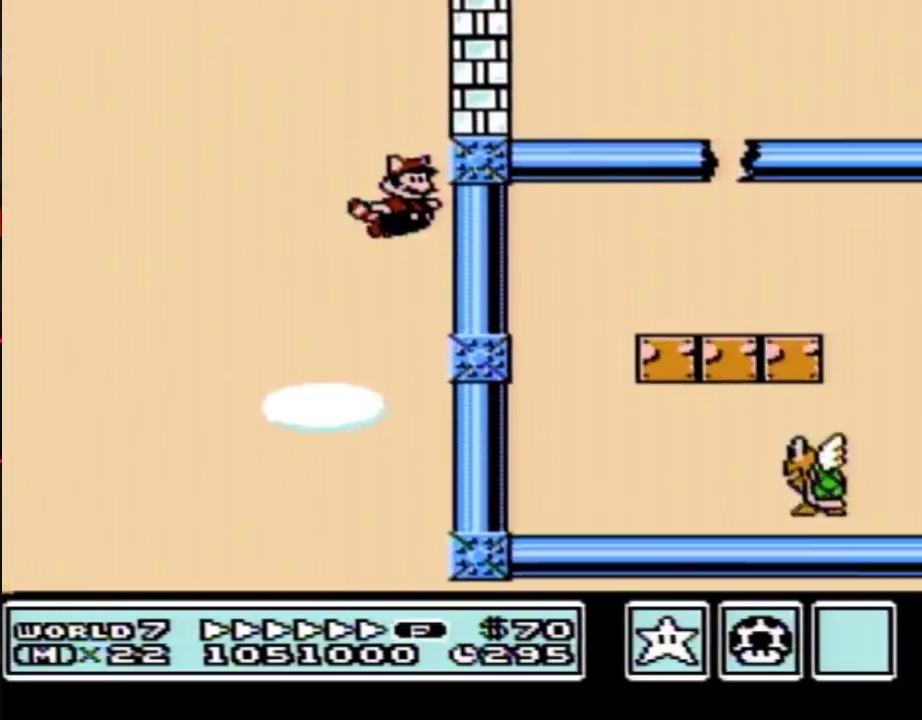
{"buttons": ["A", "B"], "events": [[33, "A", "up"], [100, "A", "down"], [150, "A", "up"], [217, "A", "down"], [283, "A", "up"], [350, "A", "down"], [400, "A", "up"], [467, "A", "down"]]}
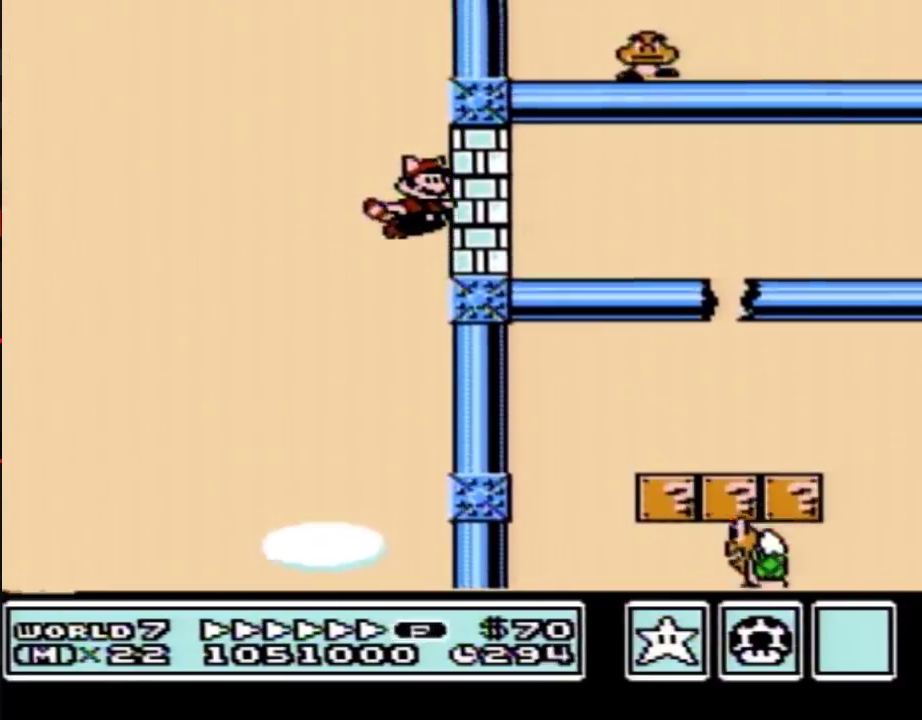
{"buttons": ["A", "B"], "events": [[150, "A", "up"], [217, "A", "down"], [400, "A", "up"], [467, "A", "down"]]}
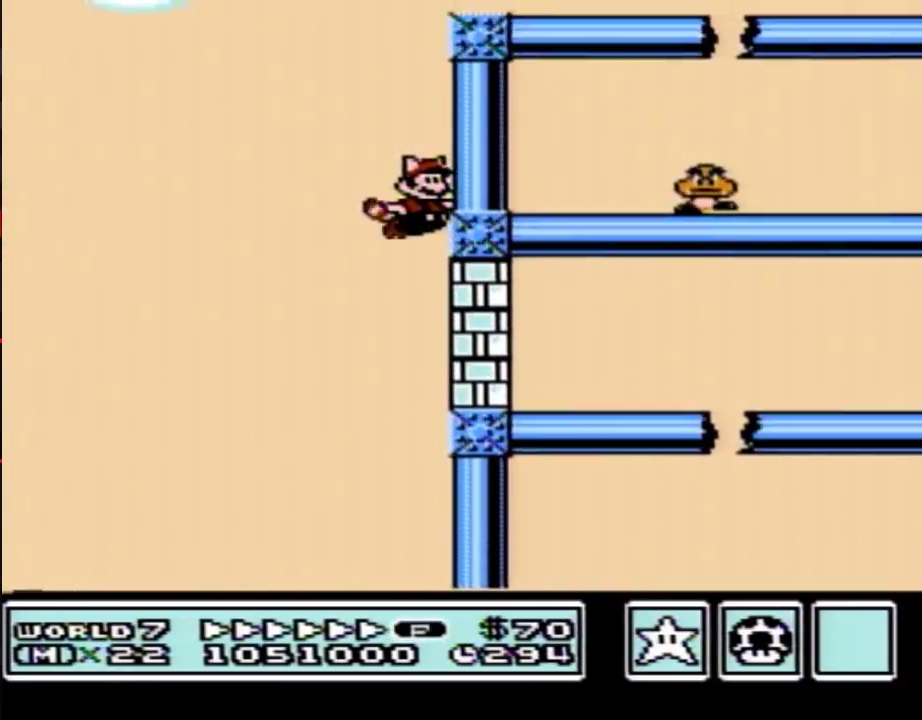
{"buttons": [], "events": [[317, "A", "up"], [400, "B", "up"]]}
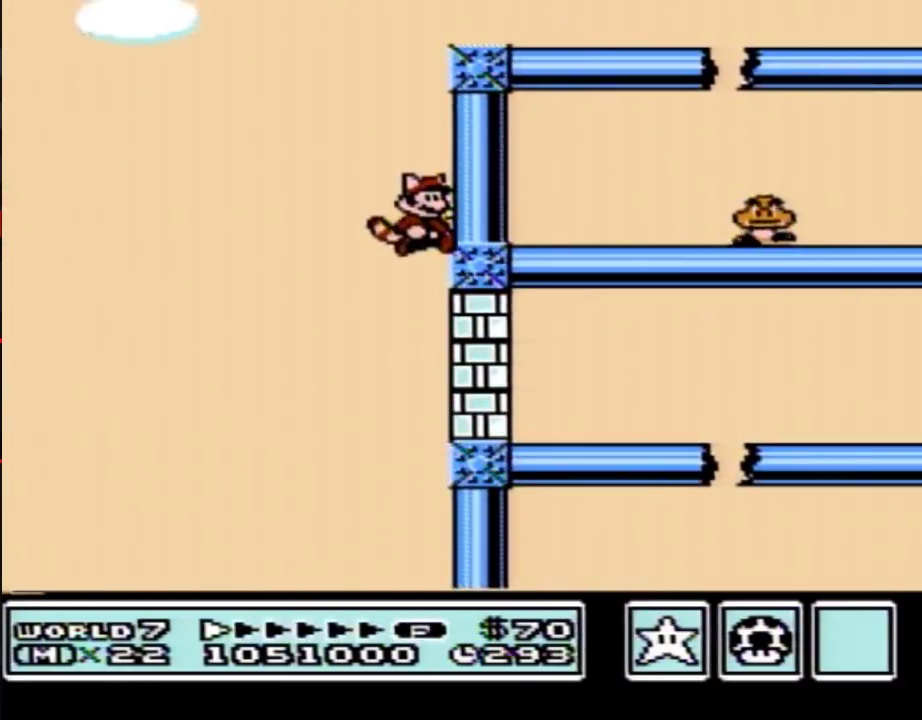
{"buttons": [], "events": []}
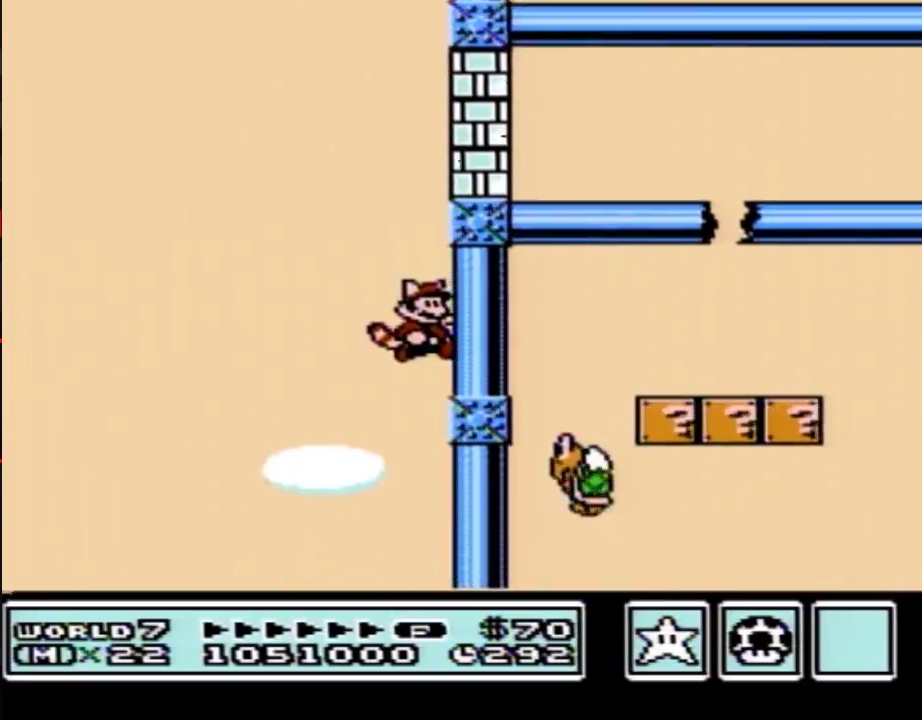
{"buttons": ["B", "DPAD_RIGHT"], "events": [[67, "B", "down"], [250, "DPAD_RIGHT", "down"]]}
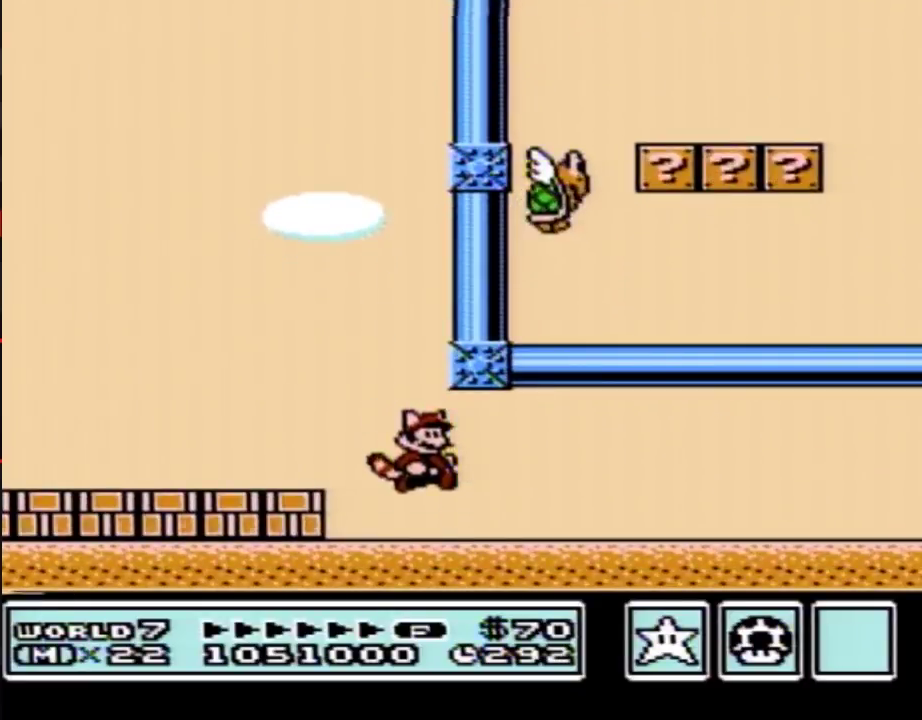
{"buttons": ["B", "DPAD_RIGHT"], "events": []}
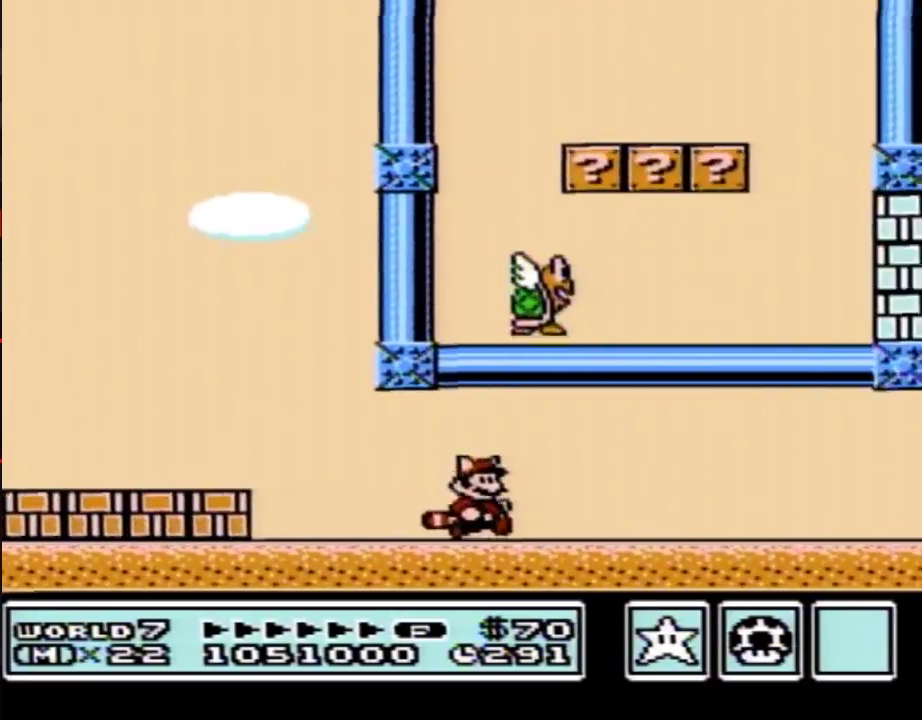
{"buttons": ["B", "DPAD_RIGHT"], "events": []}
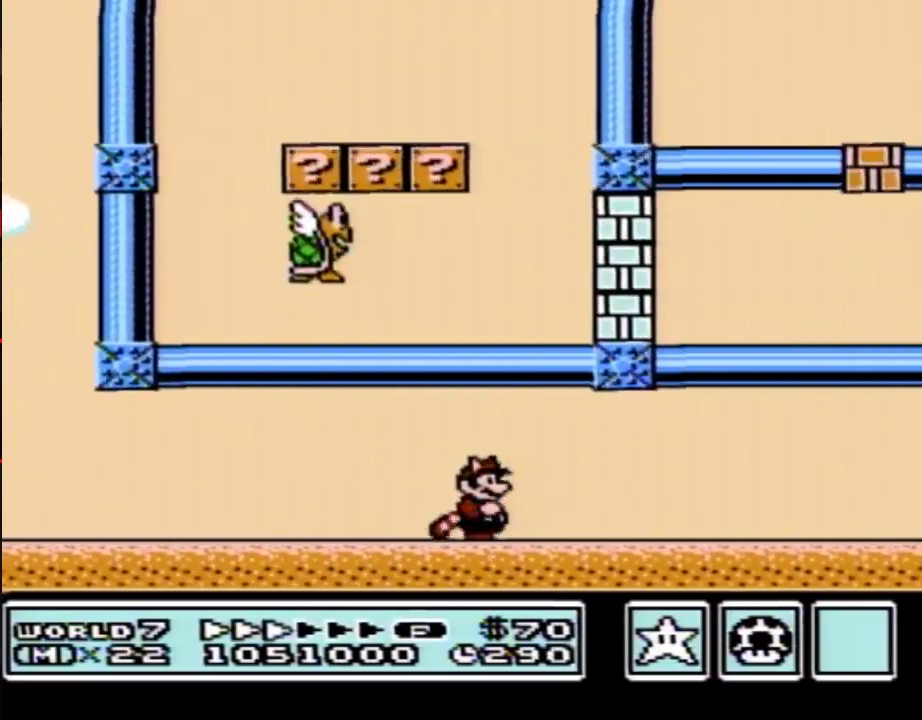
{"buttons": ["B", "DPAD_RIGHT"], "events": []}
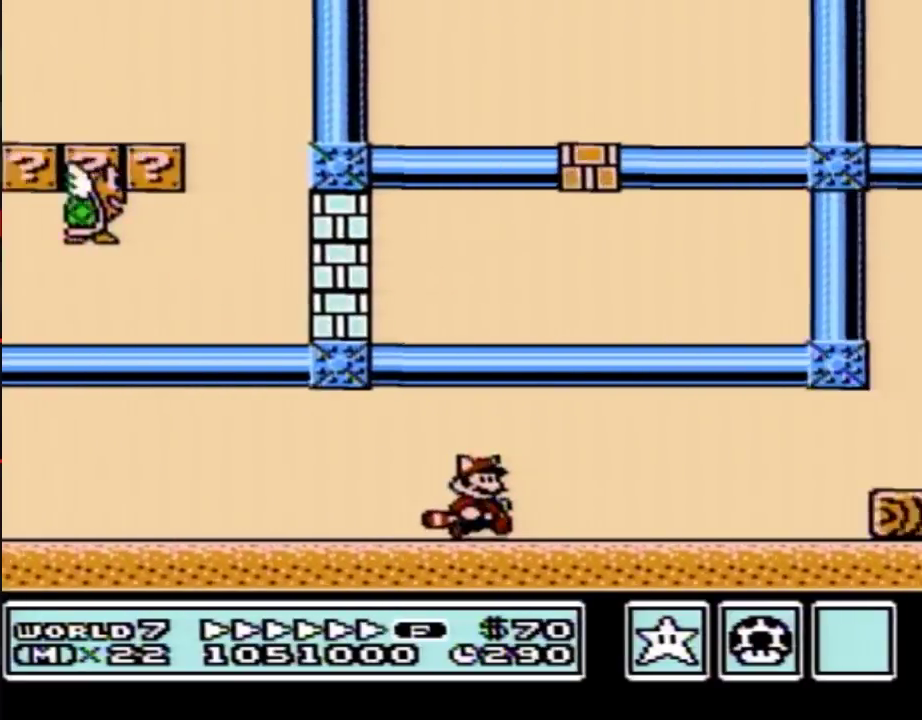
{"buttons": ["B", "DPAD_LEFT"], "events": [[100, "DPAD_LEFT", "down"], [100, "DPAD_RIGHT", "up"]]}
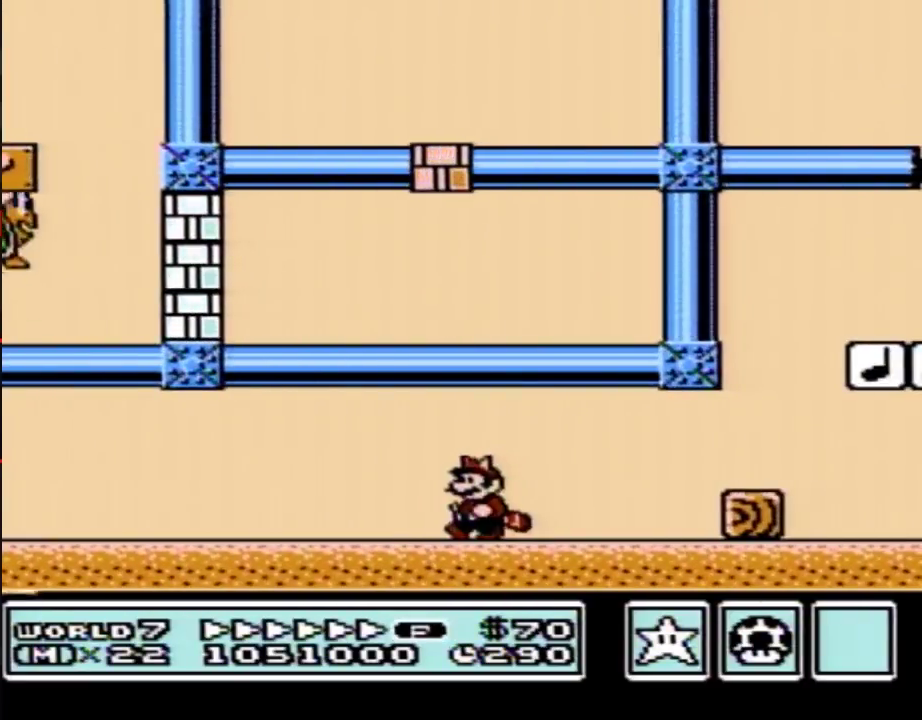
{"buttons": ["B", "DPAD_LEFT"], "events": []}